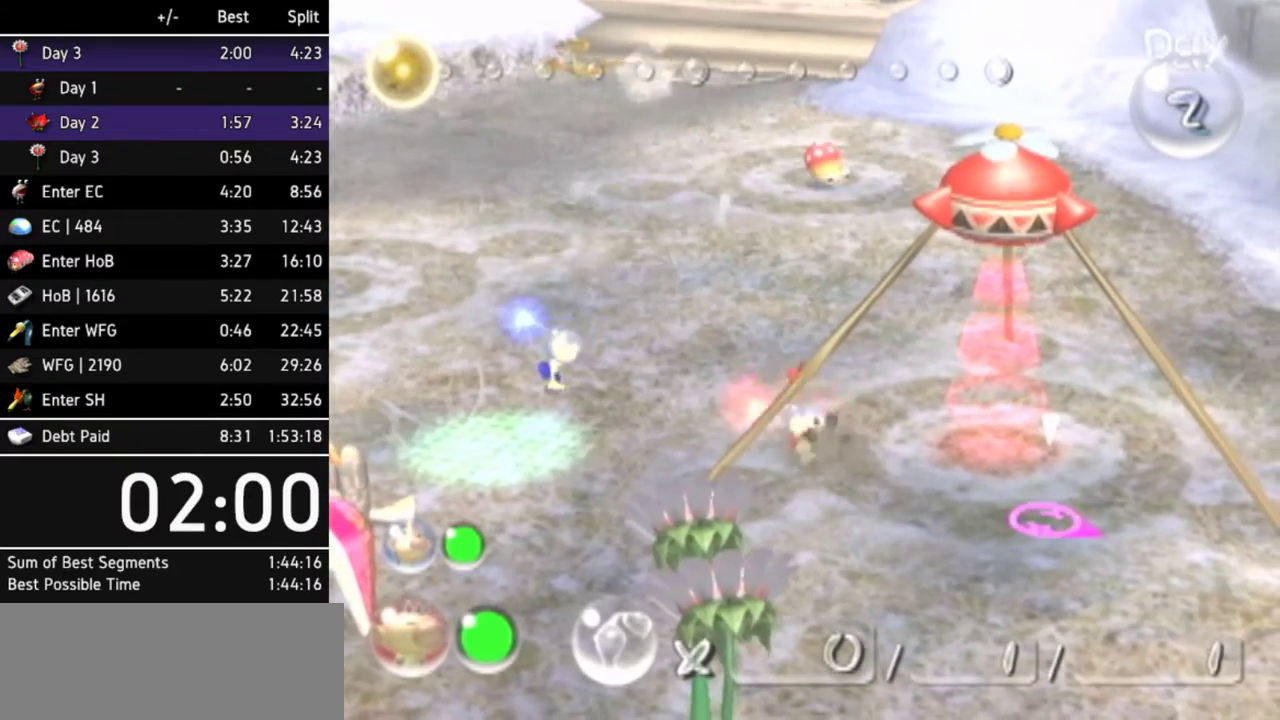
Gameplay with a controller (Nintendo layout); each line is a JSON object with the inputs held at the frame after it. "events" lists button and stick changes between this image and that frame as [ms after this image, input, new state], when the widget could be followed in between. Not read: L3 R3.
{"buttons": [], "left_stick": "down-left", "right_stick": "center", "events": [[267, "left_stick", "down-left"]]}
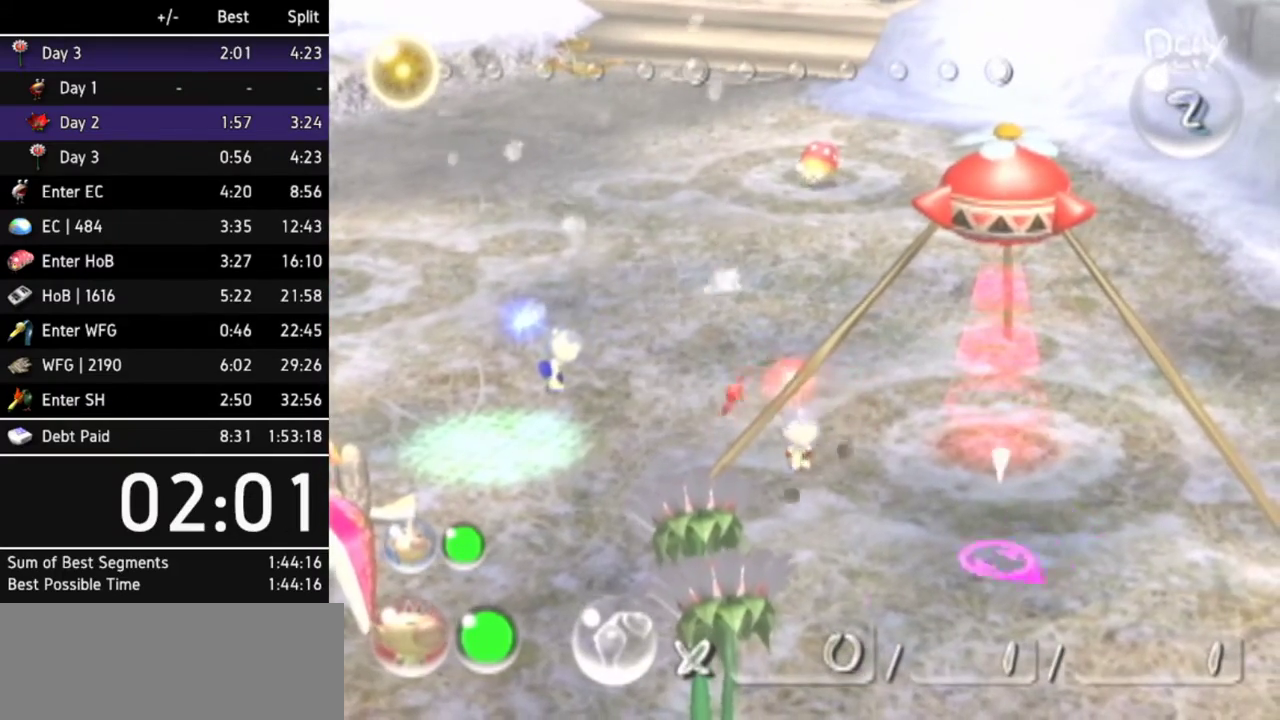
{"buttons": [], "left_stick": "center", "right_stick": "center", "events": [[167, "L1", "down"], [167, "left_stick", "down"], [267, "L1", "up"], [267, "left_stick", "center"]]}
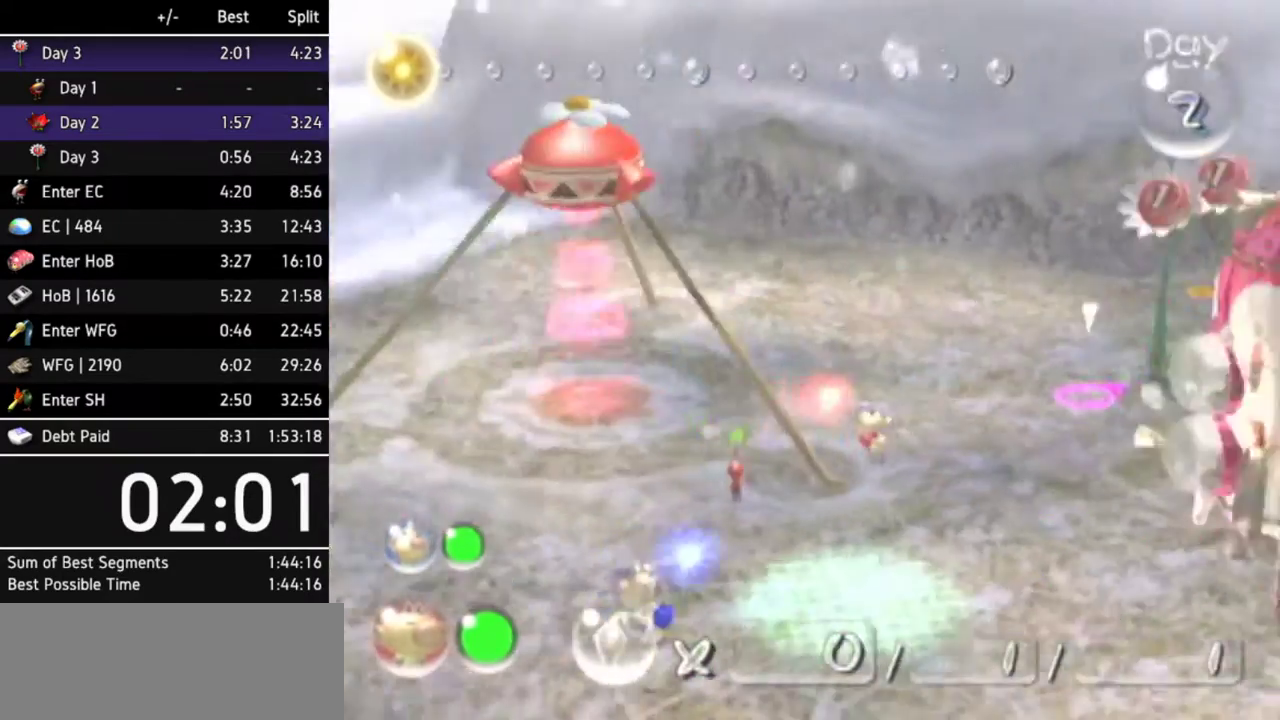
{"buttons": [], "left_stick": "center", "right_stick": "center", "events": []}
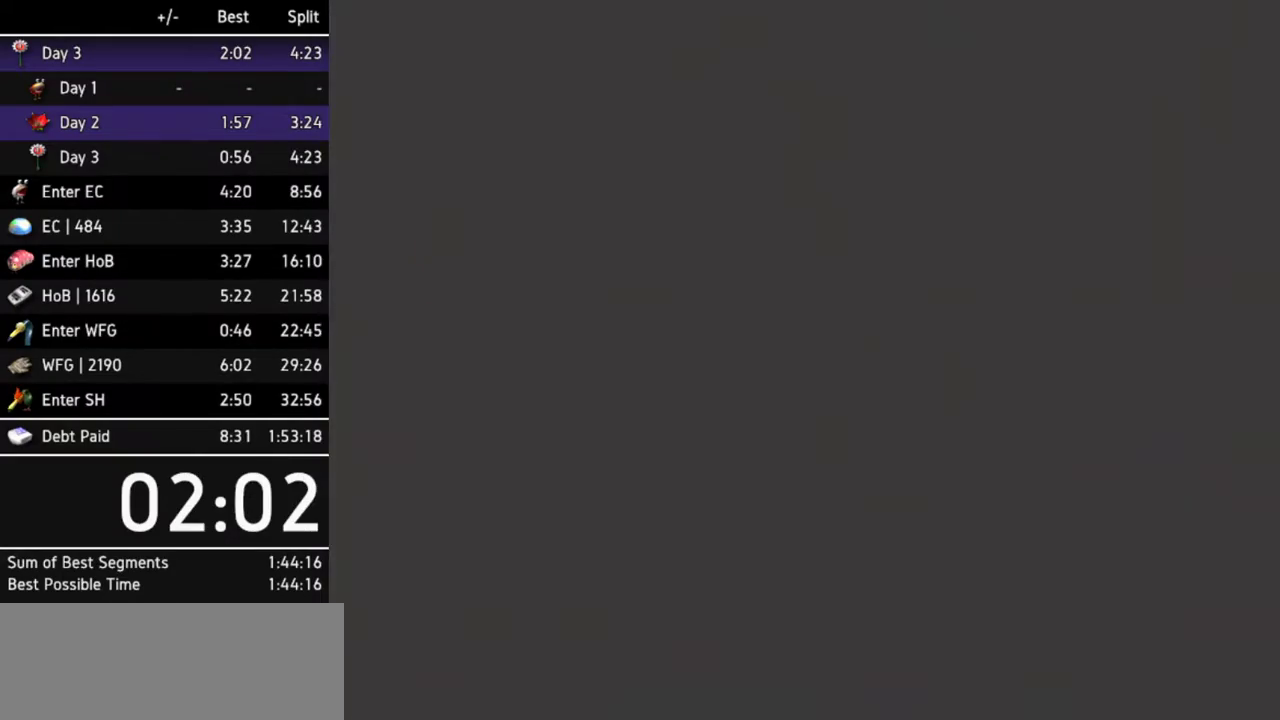
{"buttons": [], "left_stick": "center", "right_stick": "center", "events": [[33, "START", "down"], [100, "START", "up"], [133, "START", "down"], [200, "START", "up"], [233, "START", "down"], [267, "START", "up"], [333, "START", "down"], [400, "START", "up"], [433, "START", "down"], [500, "START", "up"]]}
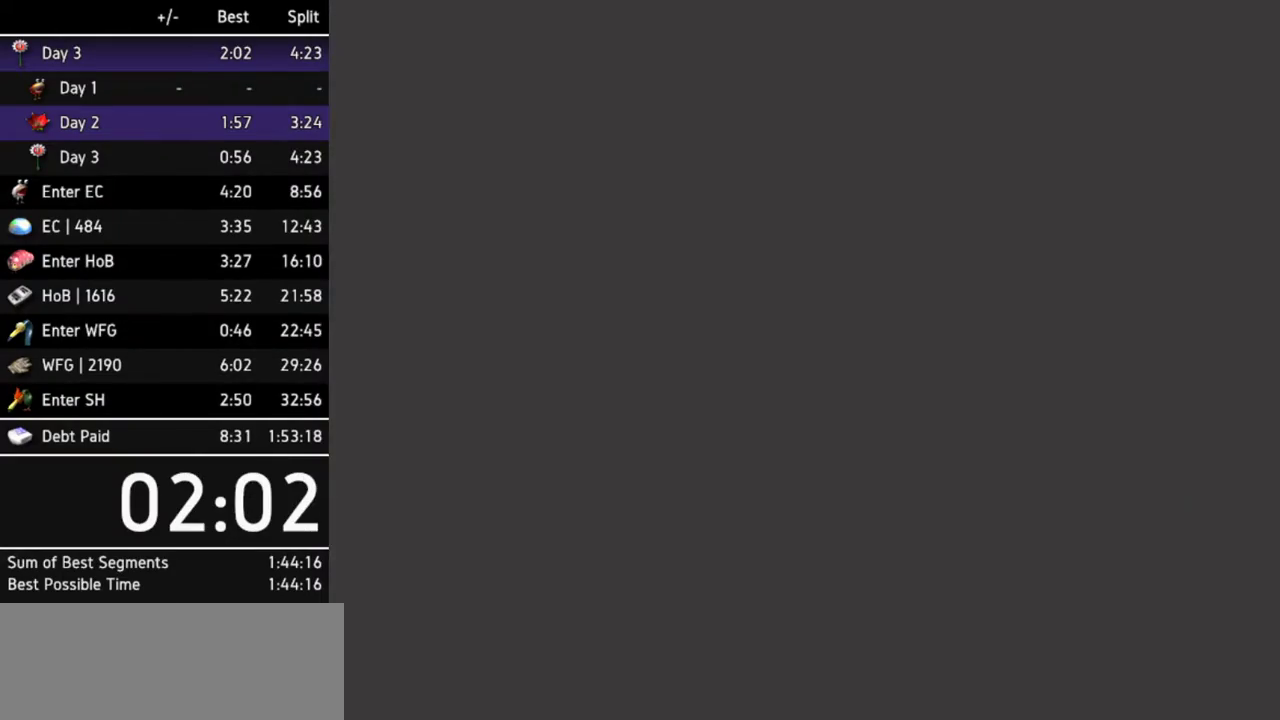
{"buttons": [], "left_stick": "center", "right_stick": "center", "events": [[33, "START", "down"], [100, "START", "up"], [167, "START", "down"], [233, "START", "up"], [267, "START", "down"], [333, "START", "up"], [367, "START", "down"], [433, "START", "up"]]}
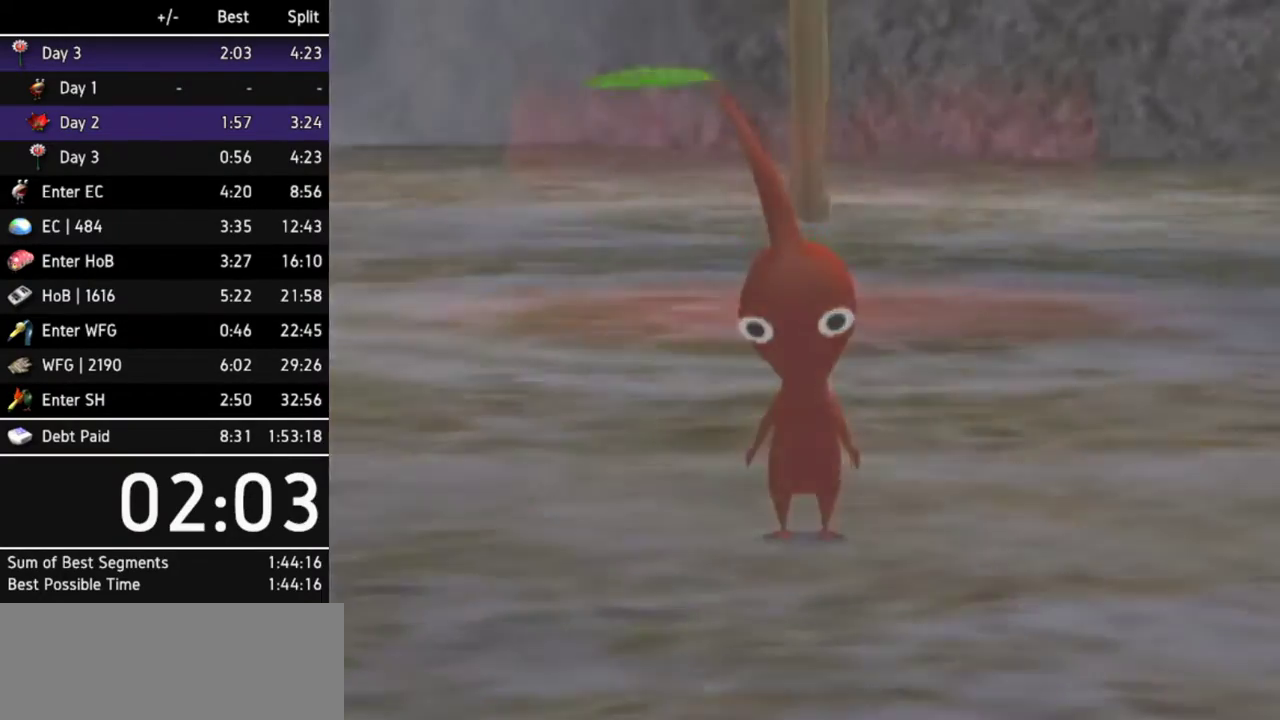
{"buttons": [], "left_stick": "center", "right_stick": "center", "events": []}
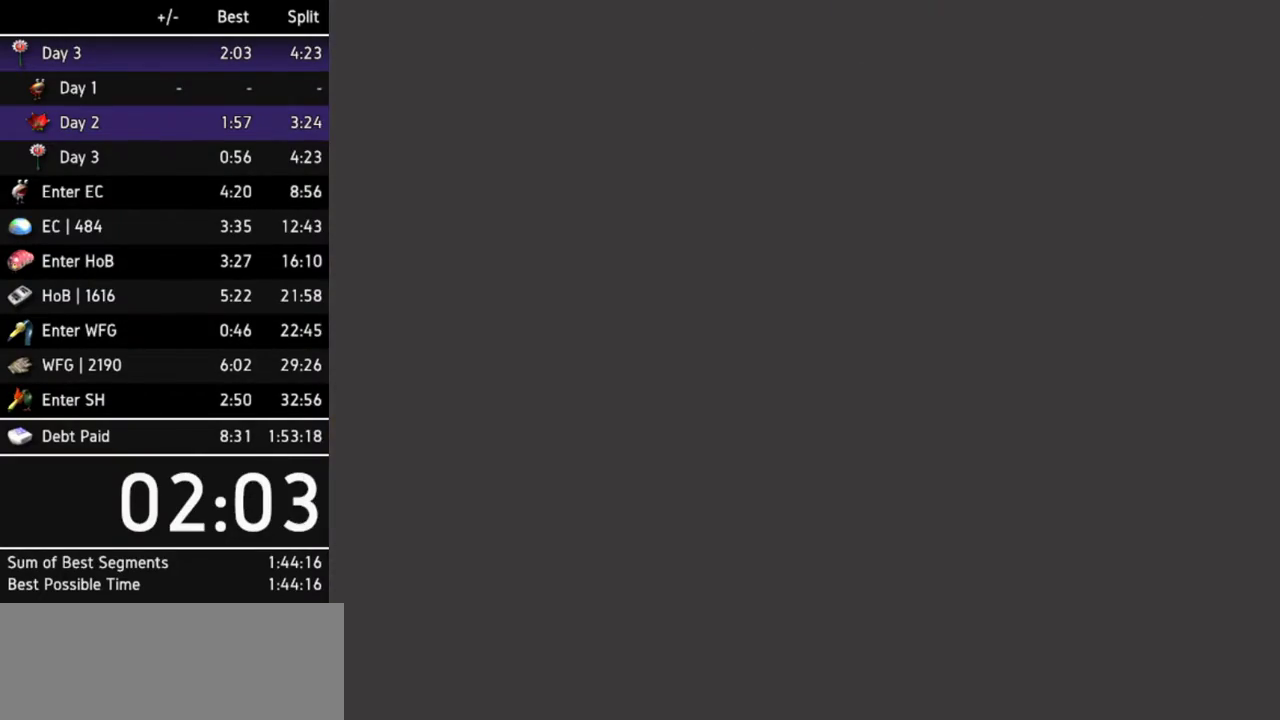
{"buttons": [], "left_stick": "center", "right_stick": "center", "events": []}
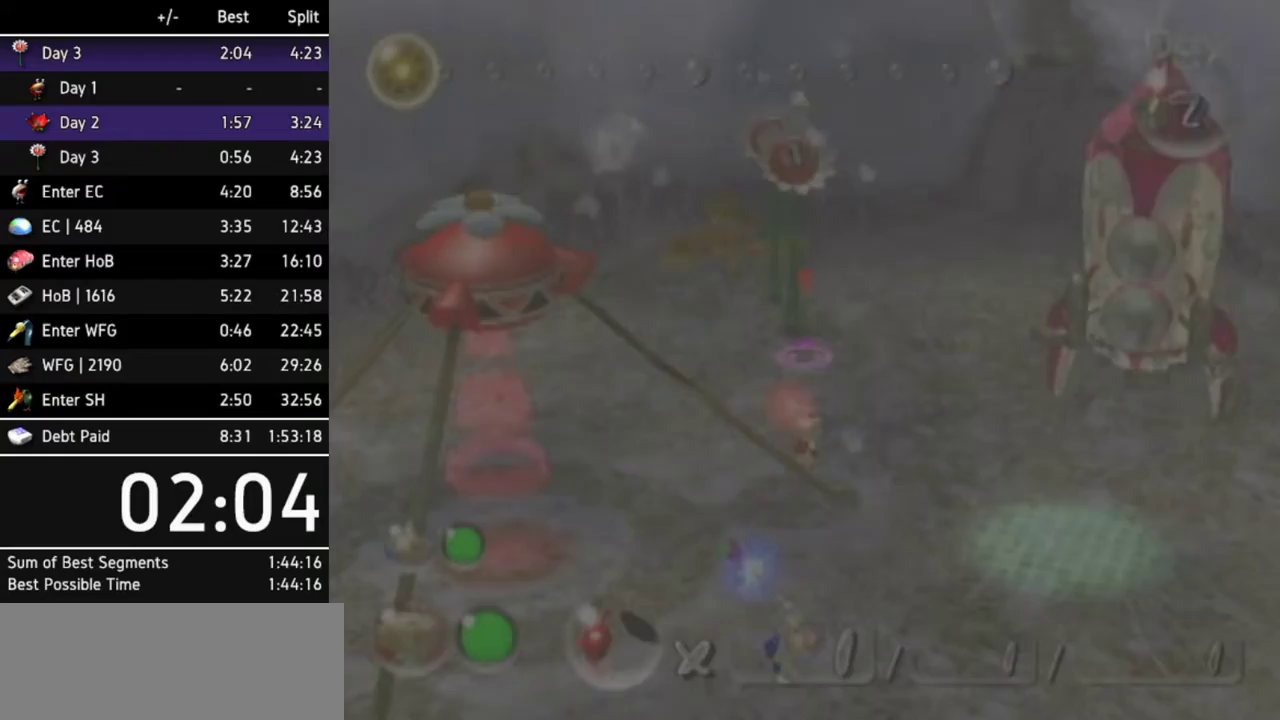
{"buttons": [], "left_stick": "up", "right_stick": "center", "events": [[467, "left_stick", "up"]]}
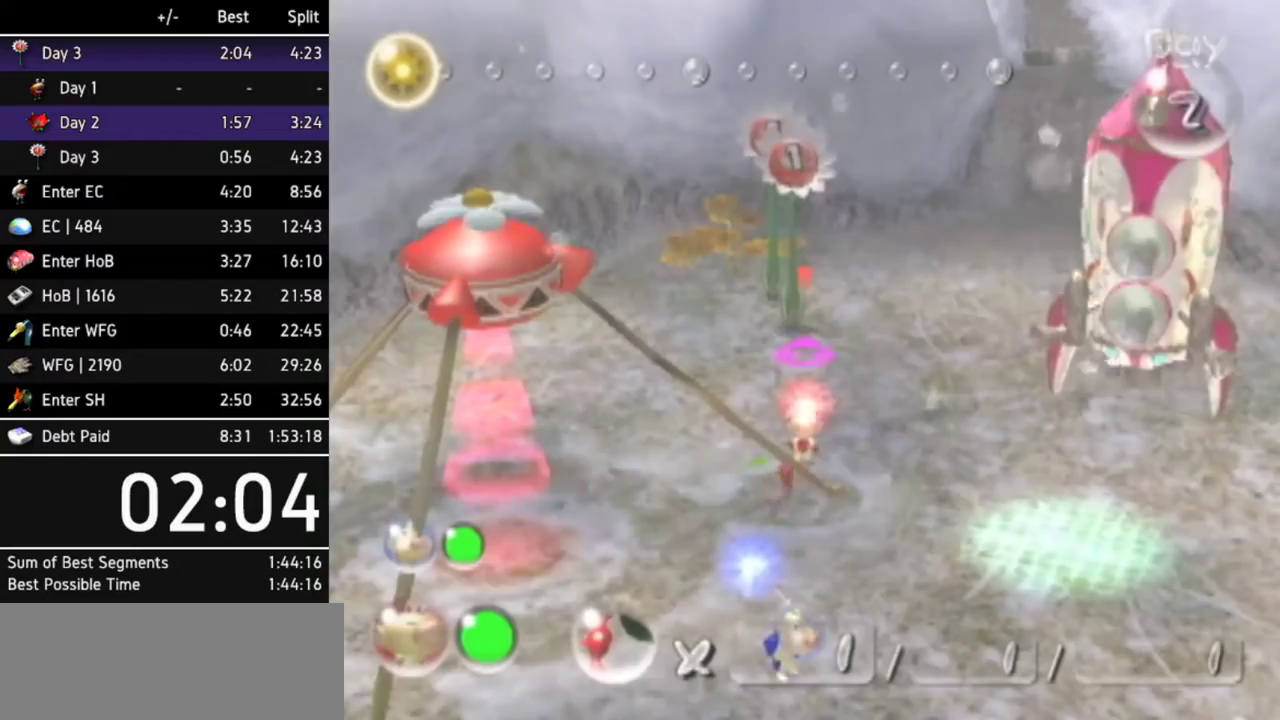
{"buttons": ["A"], "left_stick": "up", "right_stick": "center", "events": [[133, "A", "down"], [367, "left_stick", "up-left"], [500, "left_stick", "up"]]}
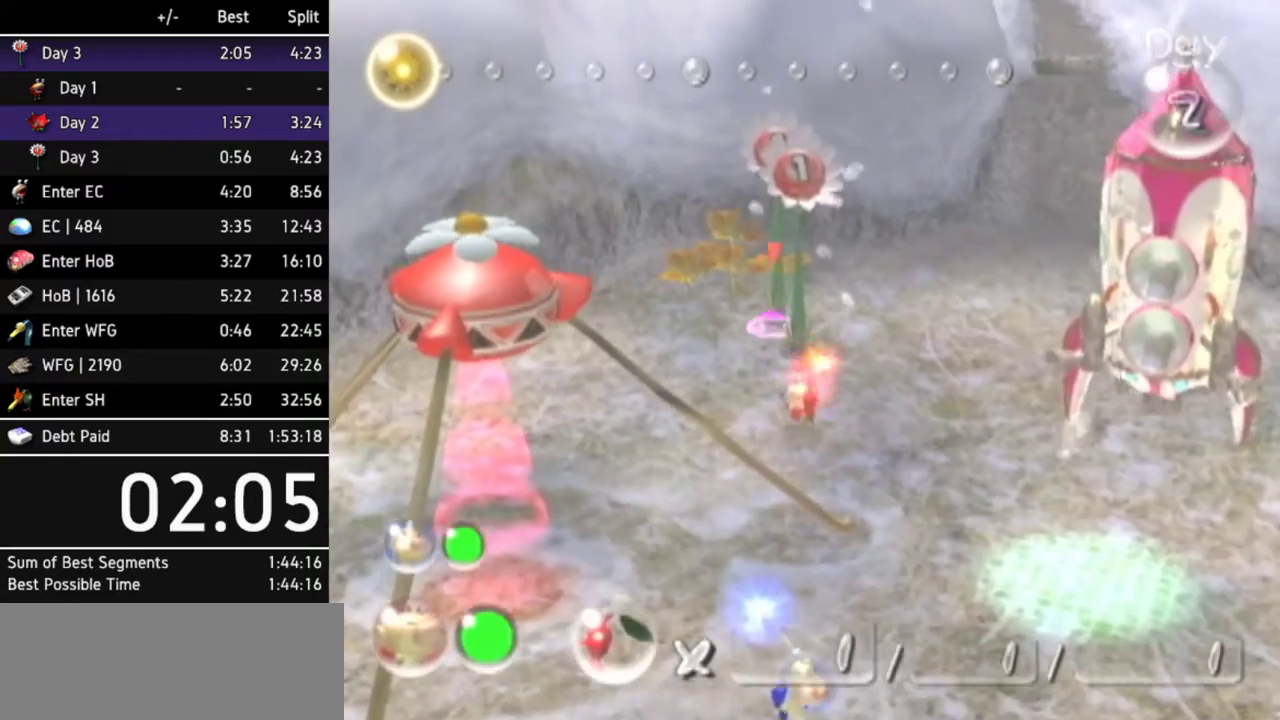
{"buttons": [], "left_stick": "center", "right_stick": "center", "events": [[500, "A", "up"], [500, "left_stick", "center"]]}
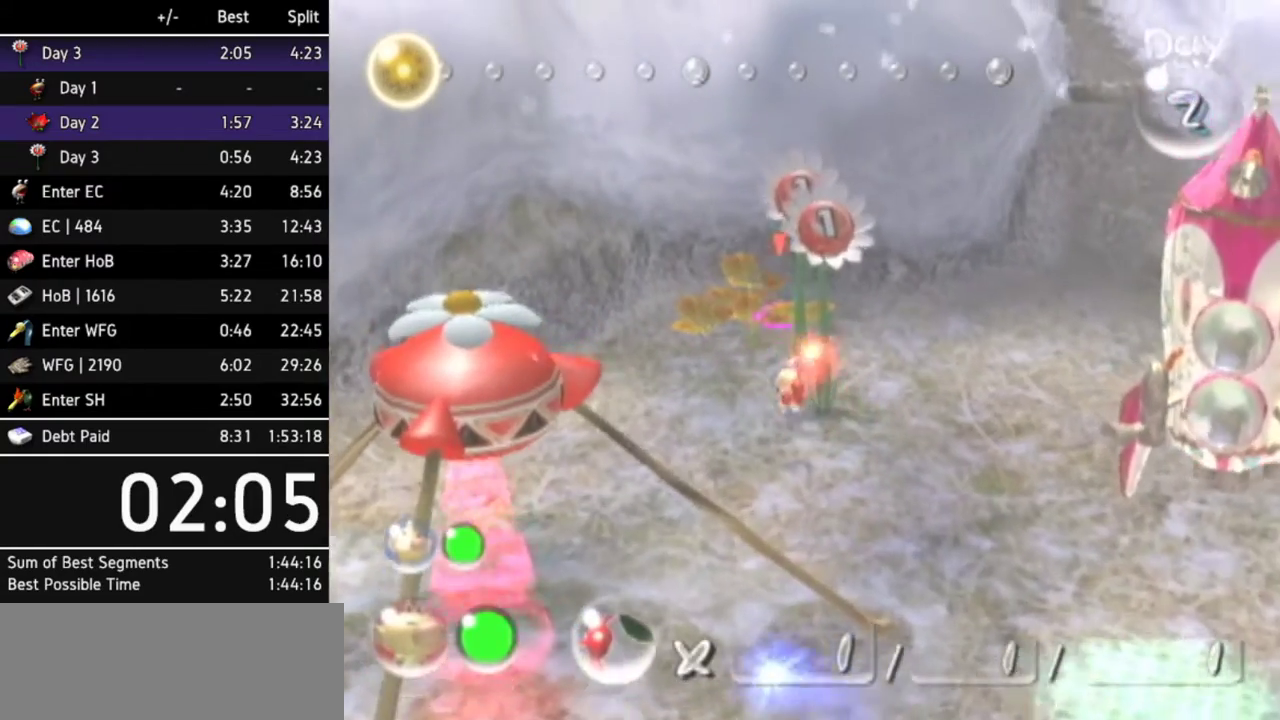
{"buttons": [], "left_stick": "down-right", "right_stick": "center", "events": [[267, "left_stick", "down-right"]]}
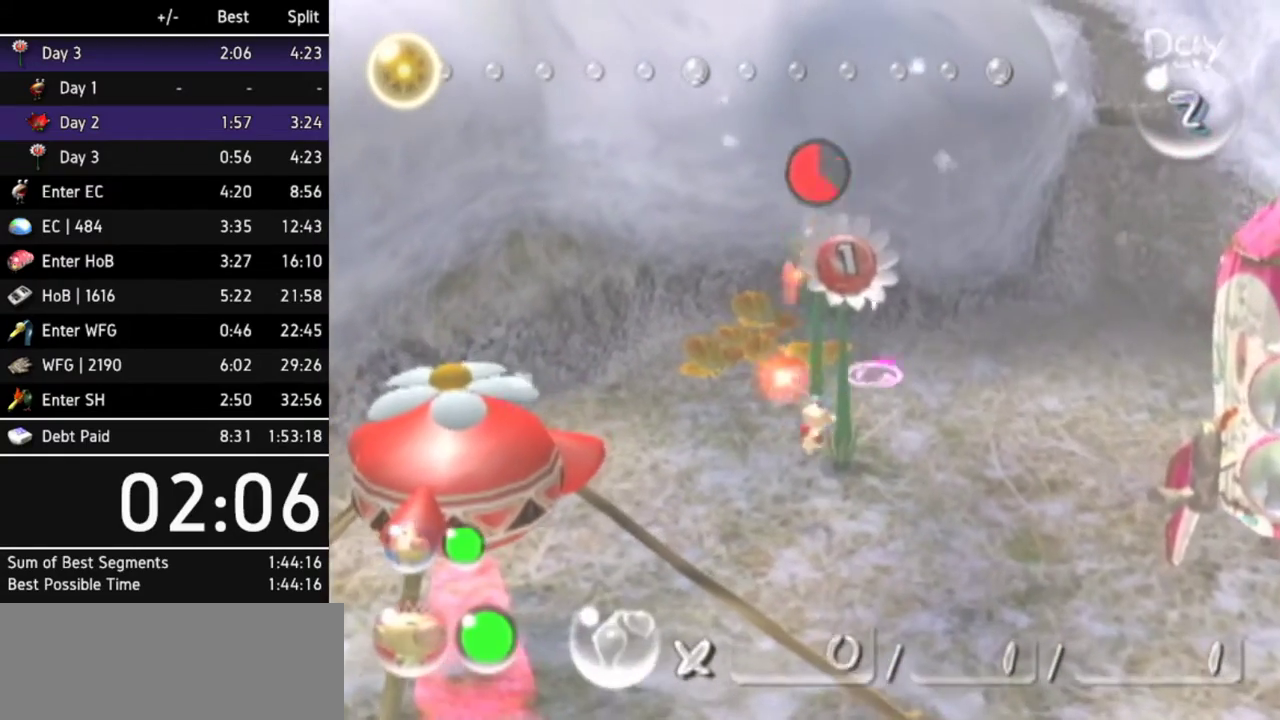
{"buttons": [], "left_stick": "center", "right_stick": "center", "events": [[33, "left_stick", "center"], [100, "left_stick", "up-right"], [133, "A", "down"], [200, "A", "up"], [267, "left_stick", "center"], [300, "A", "down"], [333, "A", "up"], [400, "A", "down"], [400, "left_stick", "down"], [467, "A", "up"], [500, "left_stick", "center"]]}
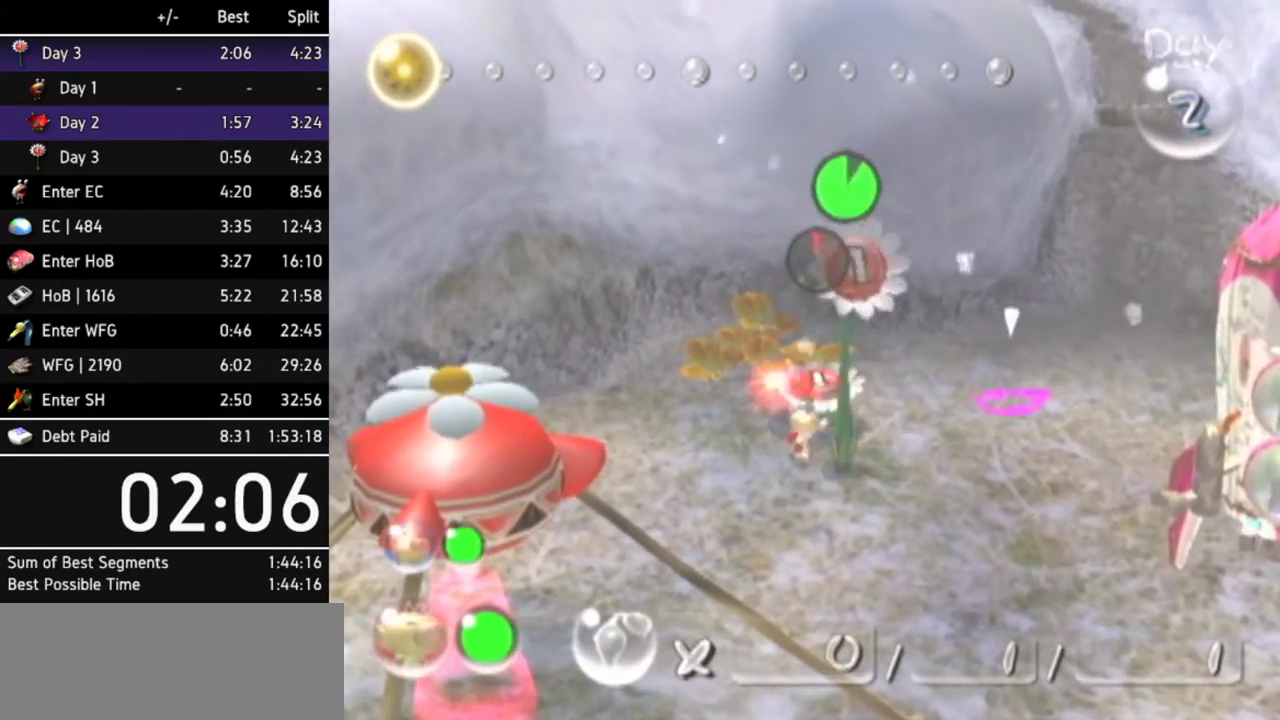
{"buttons": [], "left_stick": "right", "right_stick": "center", "events": [[33, "A", "down"], [67, "A", "up"], [167, "A", "down"], [167, "left_stick", "down-right"], [200, "A", "up"], [300, "A", "down"], [300, "left_stick", "center"], [367, "A", "up"], [400, "A", "down"], [433, "left_stick", "right"], [467, "A", "up"]]}
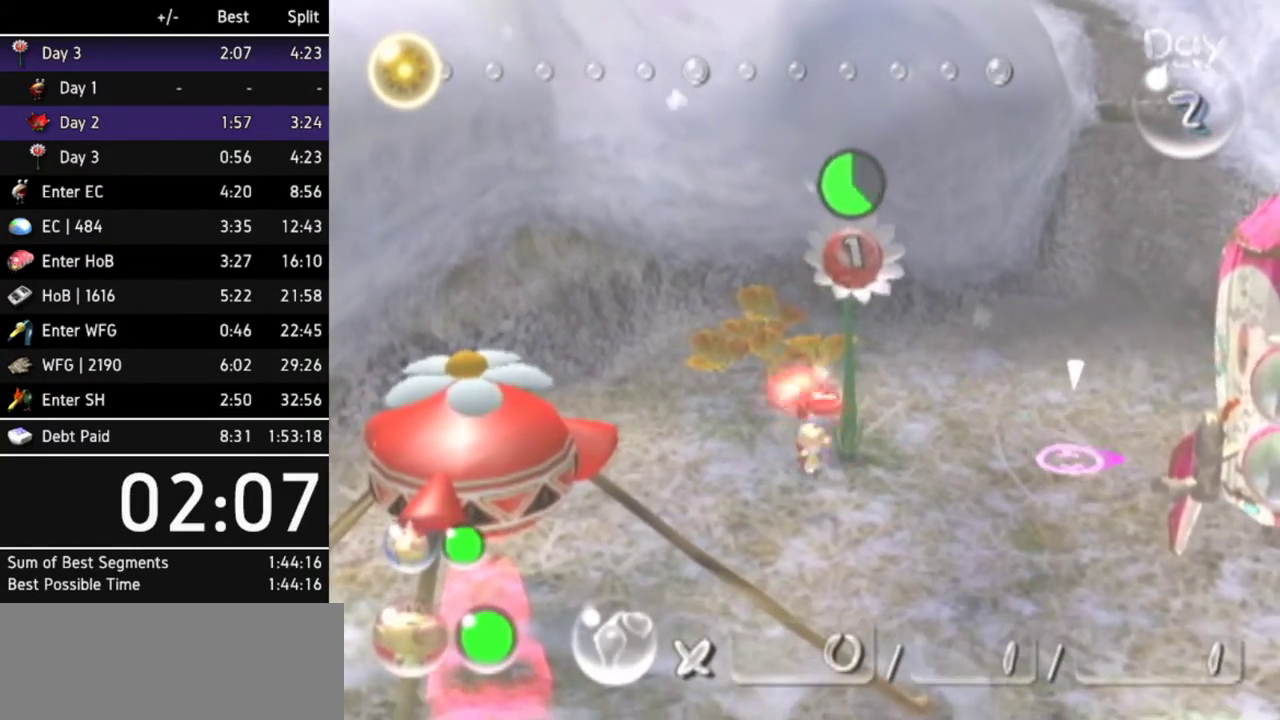
{"buttons": [], "left_stick": "up-right", "right_stick": "center", "events": [[33, "A", "down"], [67, "left_stick", "center"], [100, "A", "up"], [167, "A", "down"], [233, "A", "up"], [300, "A", "down"], [300, "left_stick", "up"], [333, "A", "up"], [400, "A", "down"], [400, "left_stick", "center"], [467, "A", "up"], [500, "left_stick", "up-right"]]}
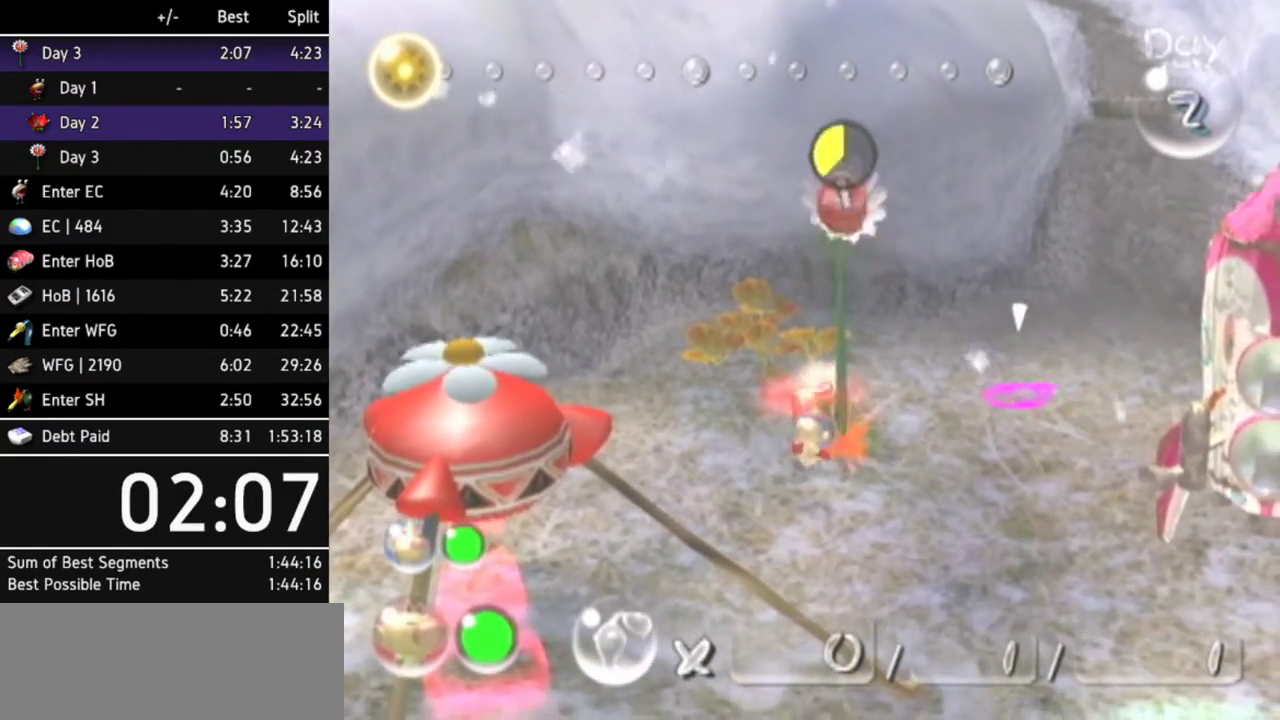
{"buttons": [], "left_stick": "center", "right_stick": "center", "events": [[33, "A", "down"], [100, "A", "up"], [133, "left_stick", "center"], [167, "A", "down"], [233, "A", "up"], [300, "A", "down"], [300, "left_stick", "up-right"], [367, "A", "up"], [400, "left_stick", "center"], [433, "A", "down"], [500, "A", "up"]]}
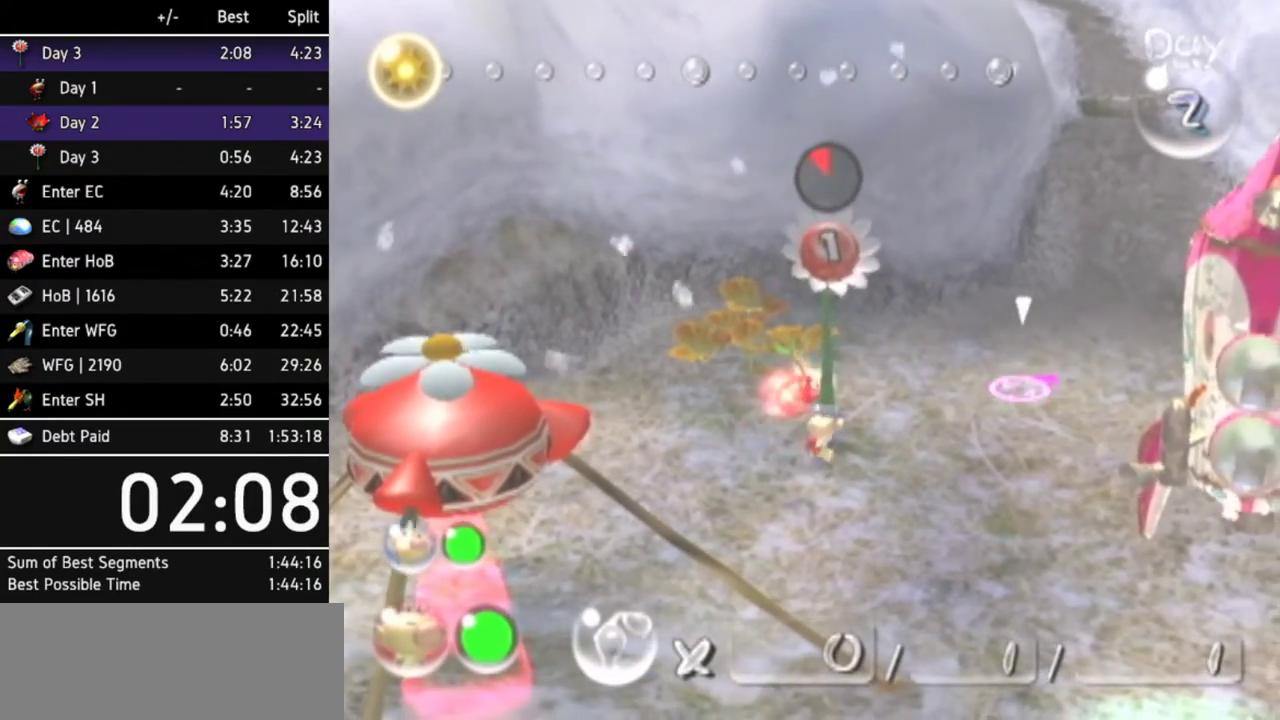
{"buttons": ["A"], "left_stick": "center", "right_stick": "center", "events": [[67, "A", "down"], [100, "left_stick", "up"], [133, "A", "up"], [200, "A", "down"], [233, "left_stick", "center"], [267, "A", "up"], [333, "A", "down"], [400, "A", "up"], [400, "left_stick", "up"], [467, "A", "down"], [500, "left_stick", "center"]]}
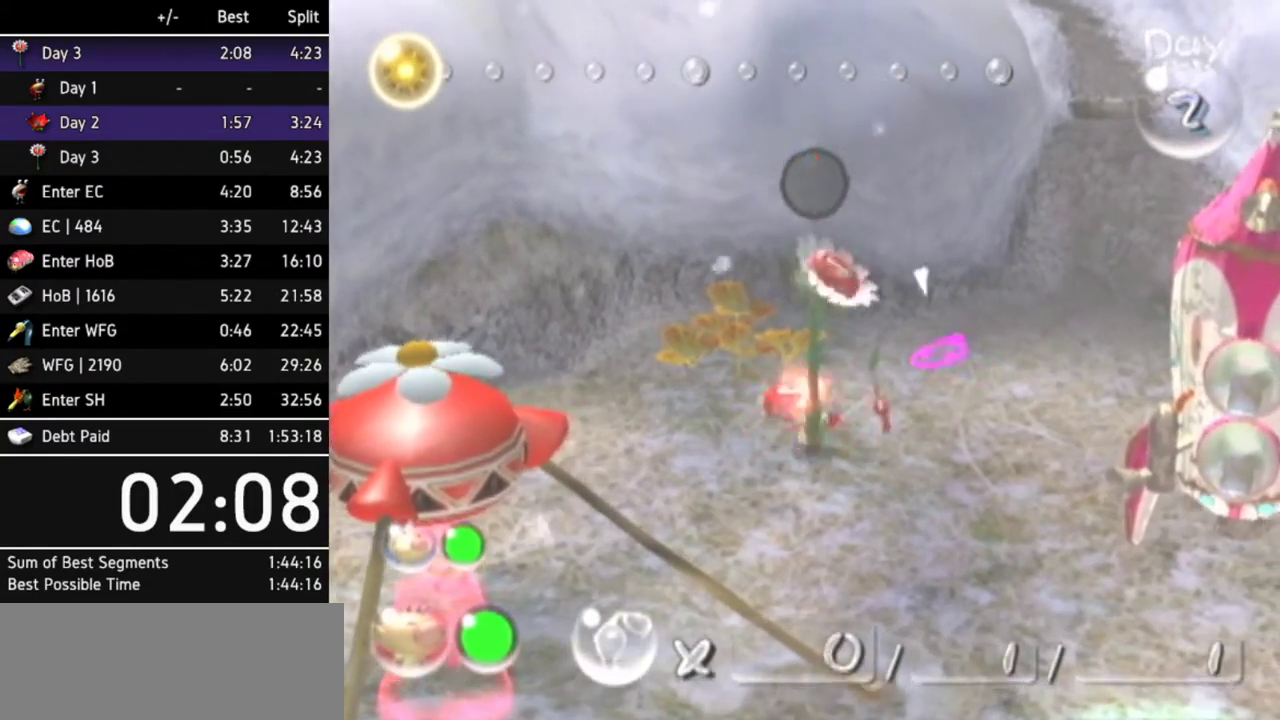
{"buttons": [], "left_stick": "down-left", "right_stick": "center", "events": [[33, "A", "up"], [100, "A", "down"], [100, "left_stick", "down-right"], [133, "A", "up"], [200, "A", "down"], [200, "left_stick", "down"], [267, "A", "up"], [300, "left_stick", "center"], [433, "left_stick", "down-left"]]}
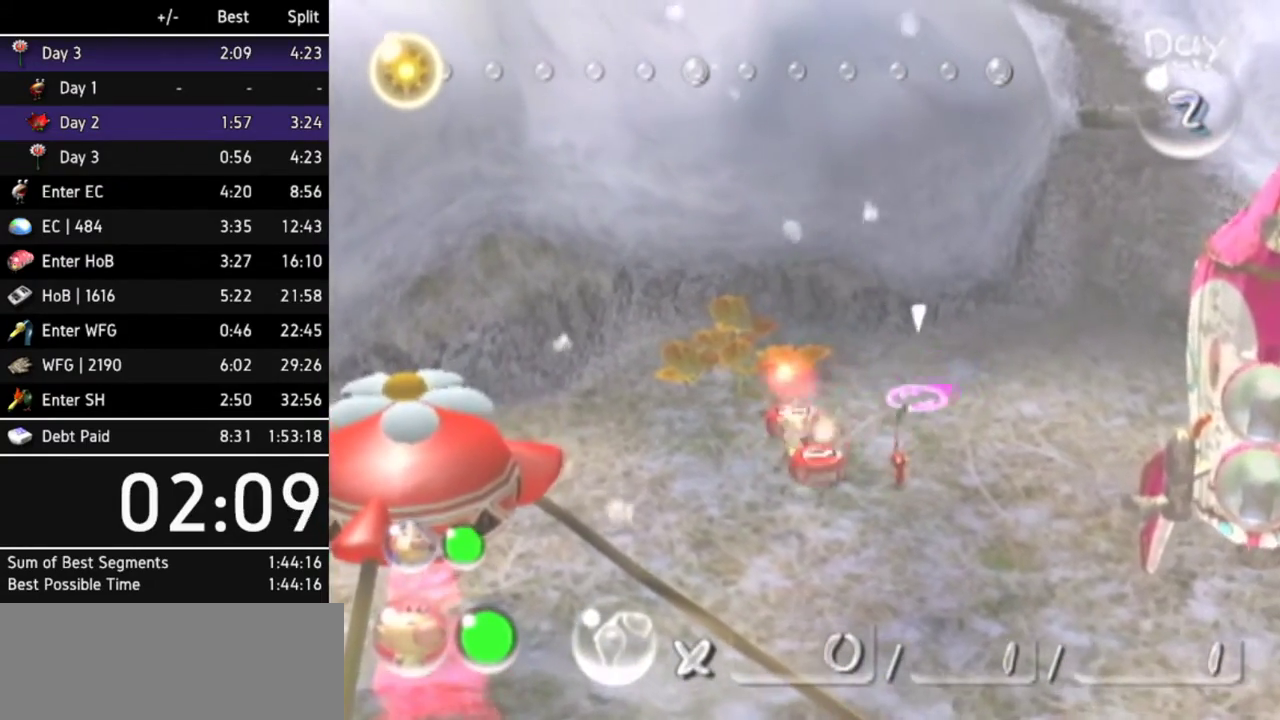
{"buttons": [], "left_stick": "down", "right_stick": "center", "events": [[233, "left_stick", "down"]]}
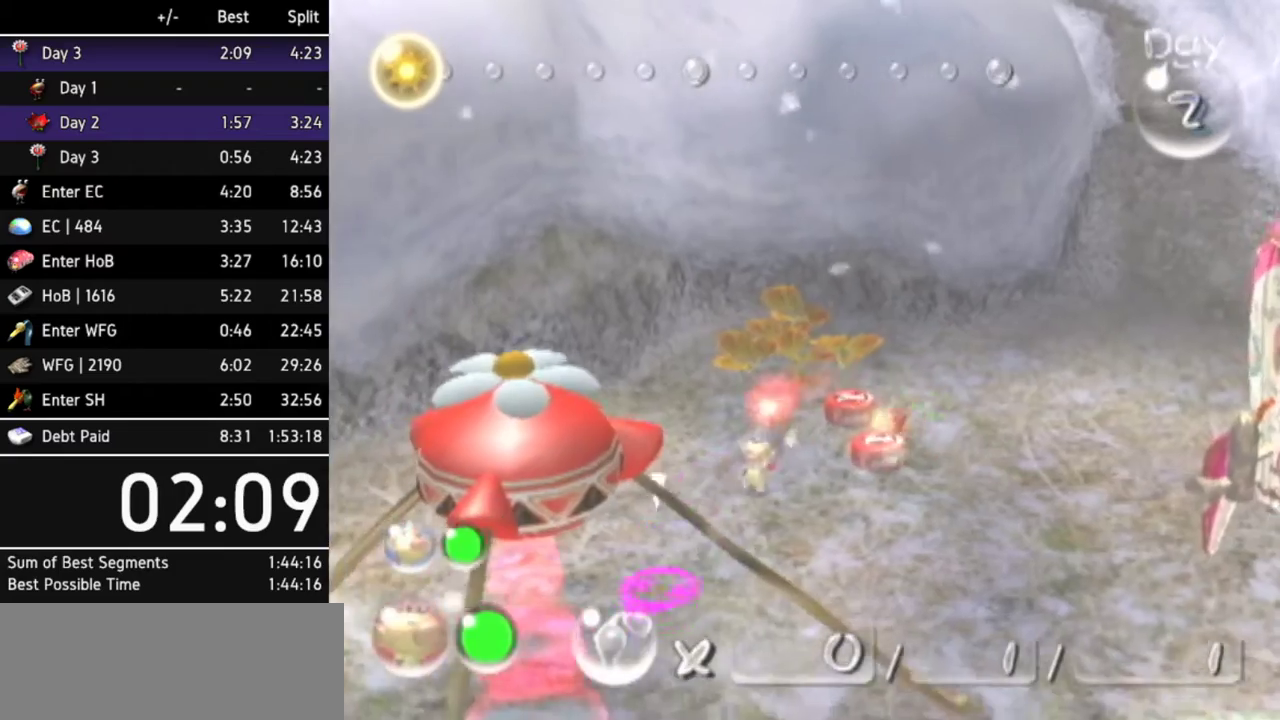
{"buttons": [], "left_stick": "center", "right_stick": "center", "events": [[233, "left_stick", "center"]]}
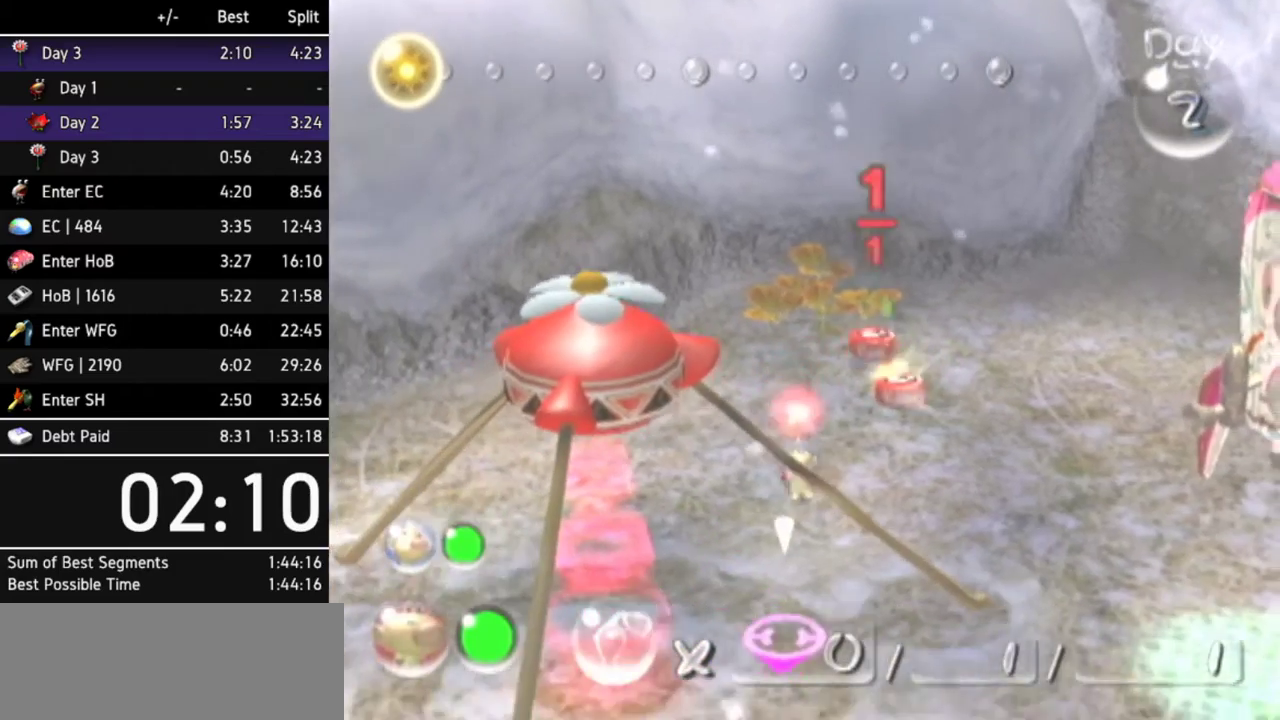
{"buttons": [], "left_stick": "down", "right_stick": "center", "events": [[167, "left_stick", "down"]]}
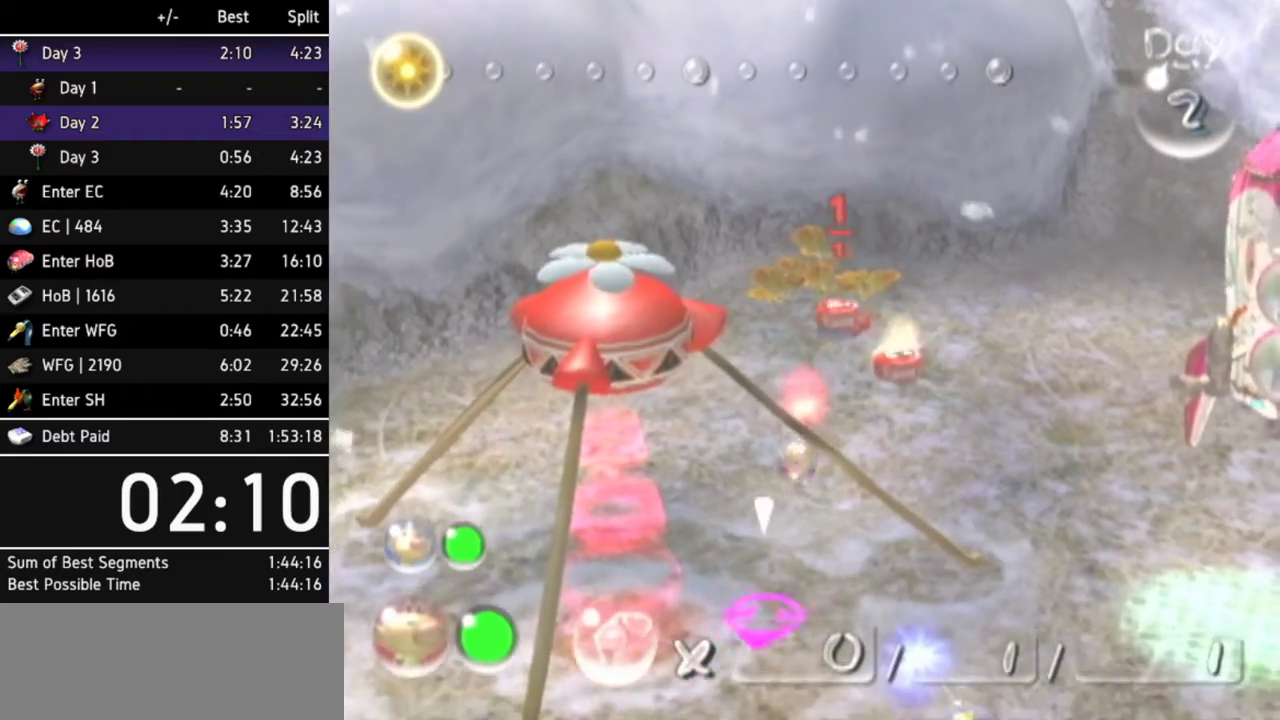
{"buttons": [], "left_stick": "center", "right_stick": "center", "events": [[67, "left_stick", "center"]]}
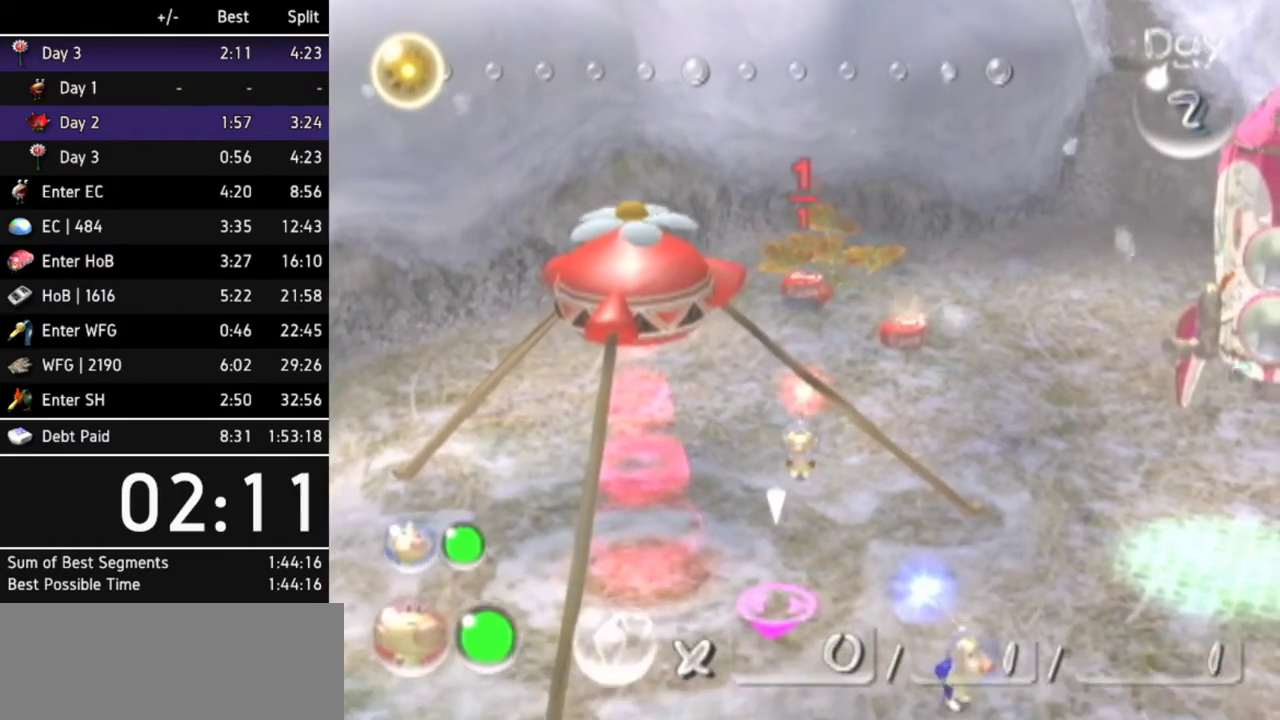
{"buttons": [], "left_stick": "up-right", "right_stick": "center", "events": [[133, "left_stick", "up-right"]]}
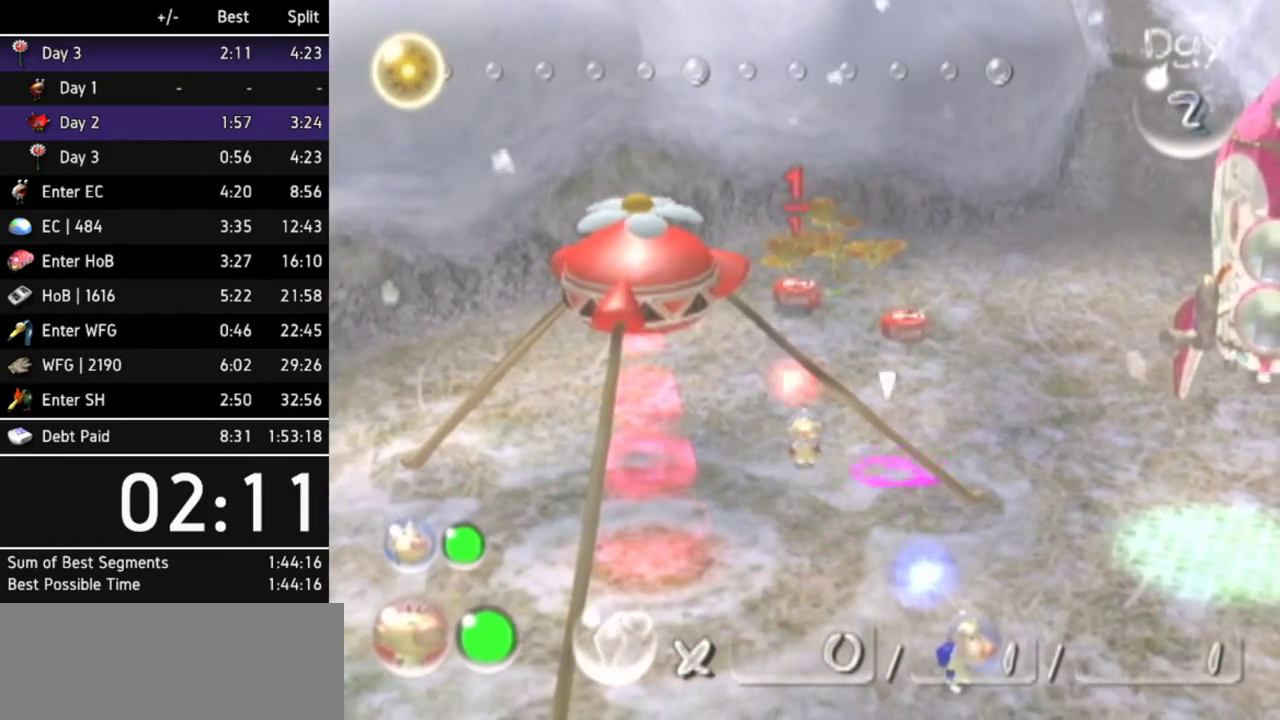
{"buttons": [], "left_stick": "center", "right_stick": "center", "events": [[300, "left_stick", "up"], [500, "left_stick", "center"]]}
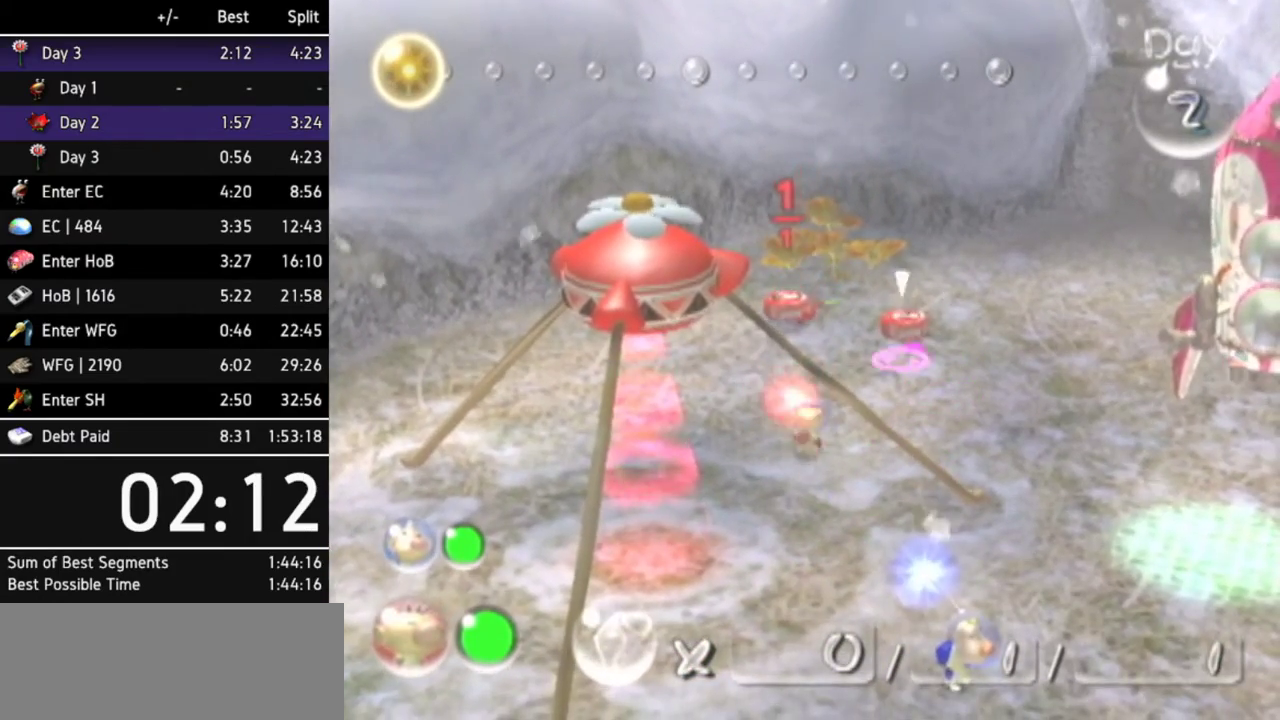
{"buttons": [], "left_stick": "center", "right_stick": "center", "events": []}
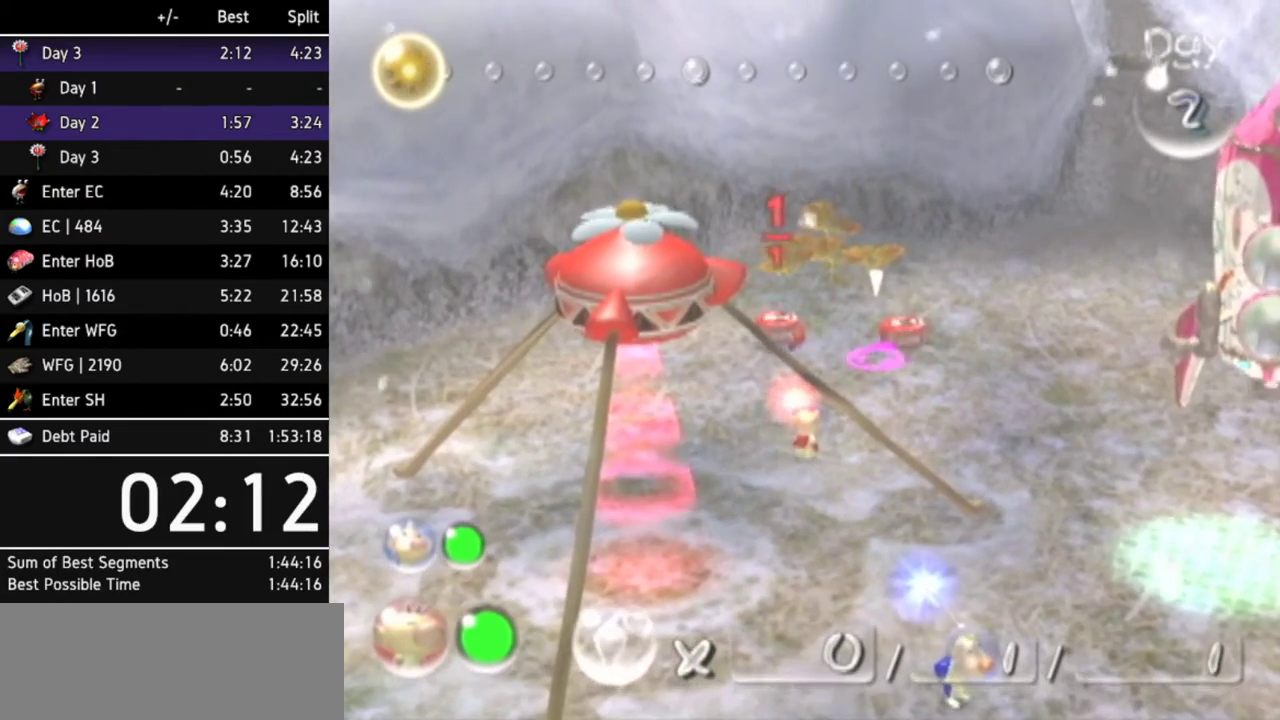
{"buttons": [], "left_stick": "center", "right_stick": "center", "events": []}
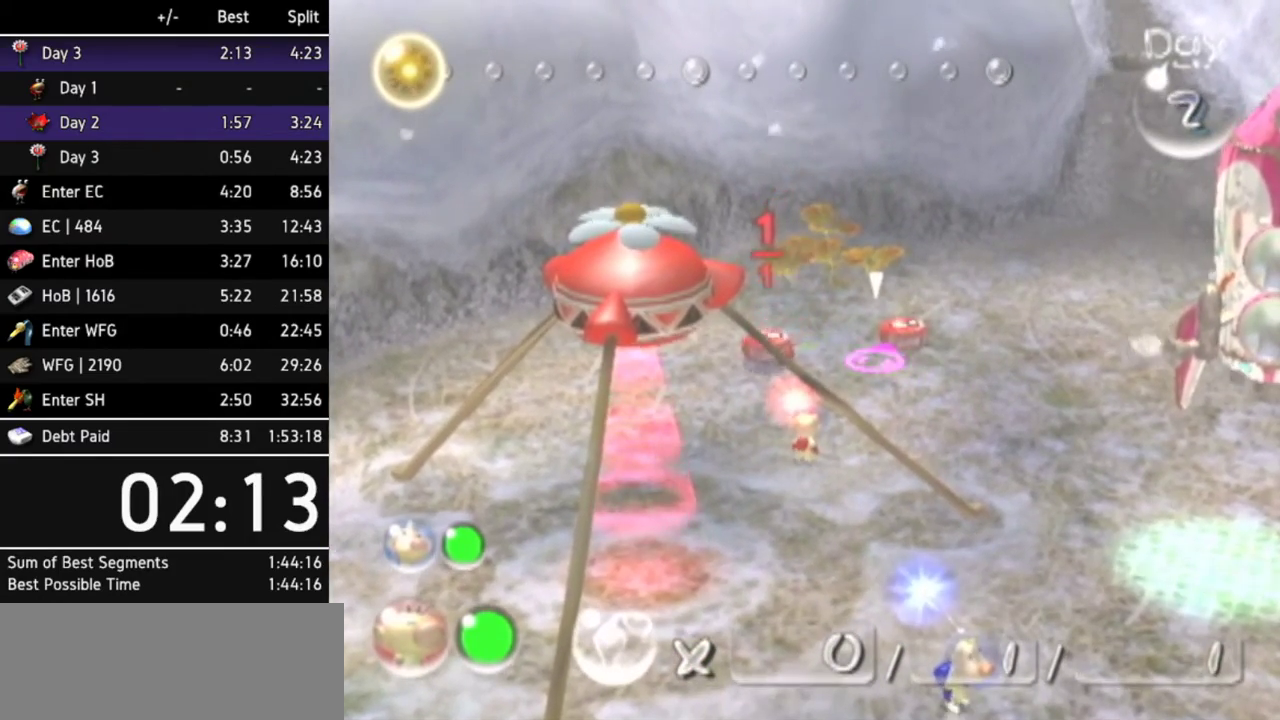
{"buttons": [], "left_stick": "down-right", "right_stick": "center", "events": [[500, "left_stick", "down-right"]]}
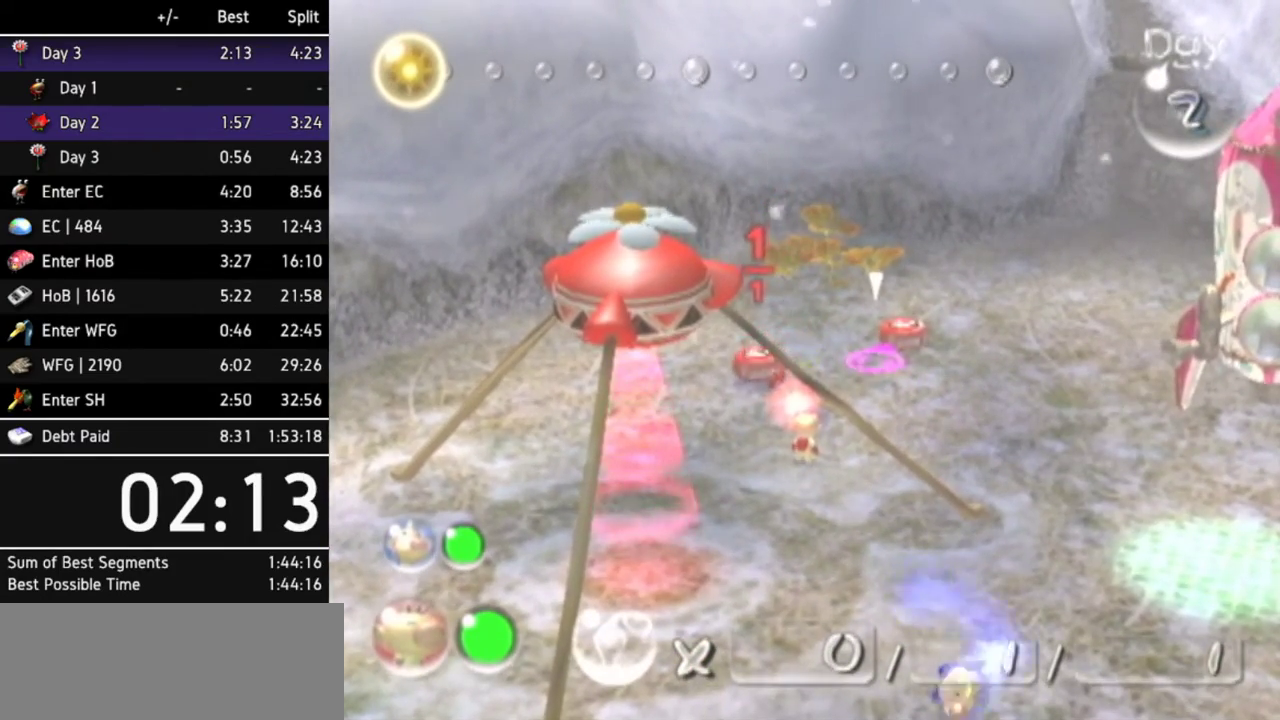
{"buttons": [], "left_stick": "down", "right_stick": "center", "events": [[267, "left_stick", "down"]]}
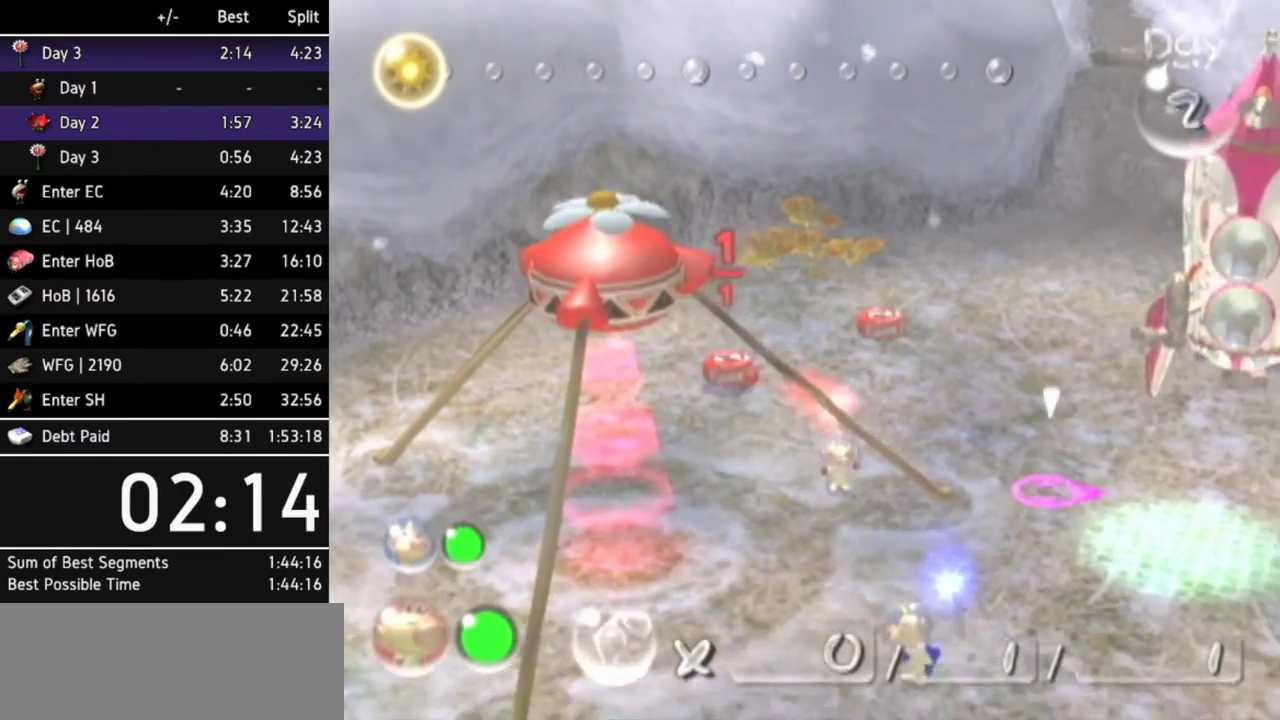
{"buttons": [], "left_stick": "up-right", "right_stick": "center", "events": [[33, "B", "down"], [100, "left_stick", "center"], [233, "B", "up"], [267, "left_stick", "left"], [400, "left_stick", "center"], [467, "left_stick", "up-right"]]}
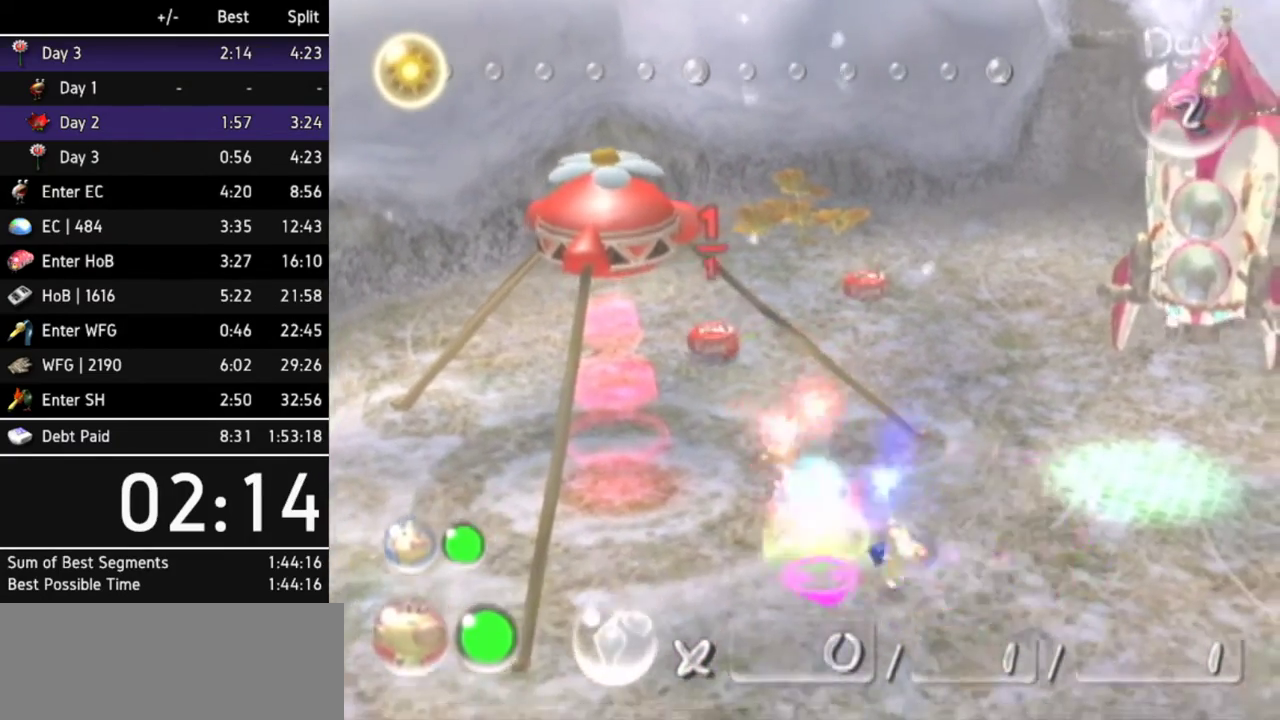
{"buttons": [], "left_stick": "center", "right_stick": "center", "events": [[167, "left_stick", "up"], [400, "left_stick", "center"]]}
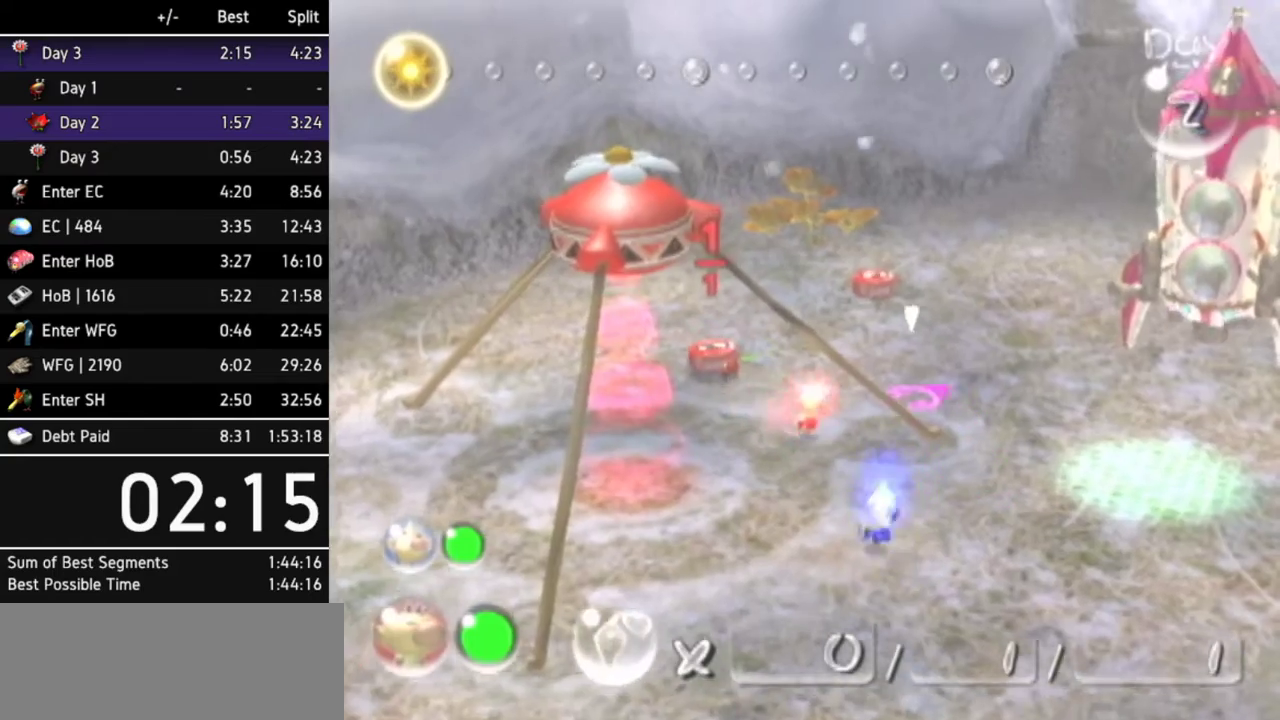
{"buttons": [], "left_stick": "center", "right_stick": "center", "events": [[167, "left_stick", "up"], [400, "left_stick", "center"]]}